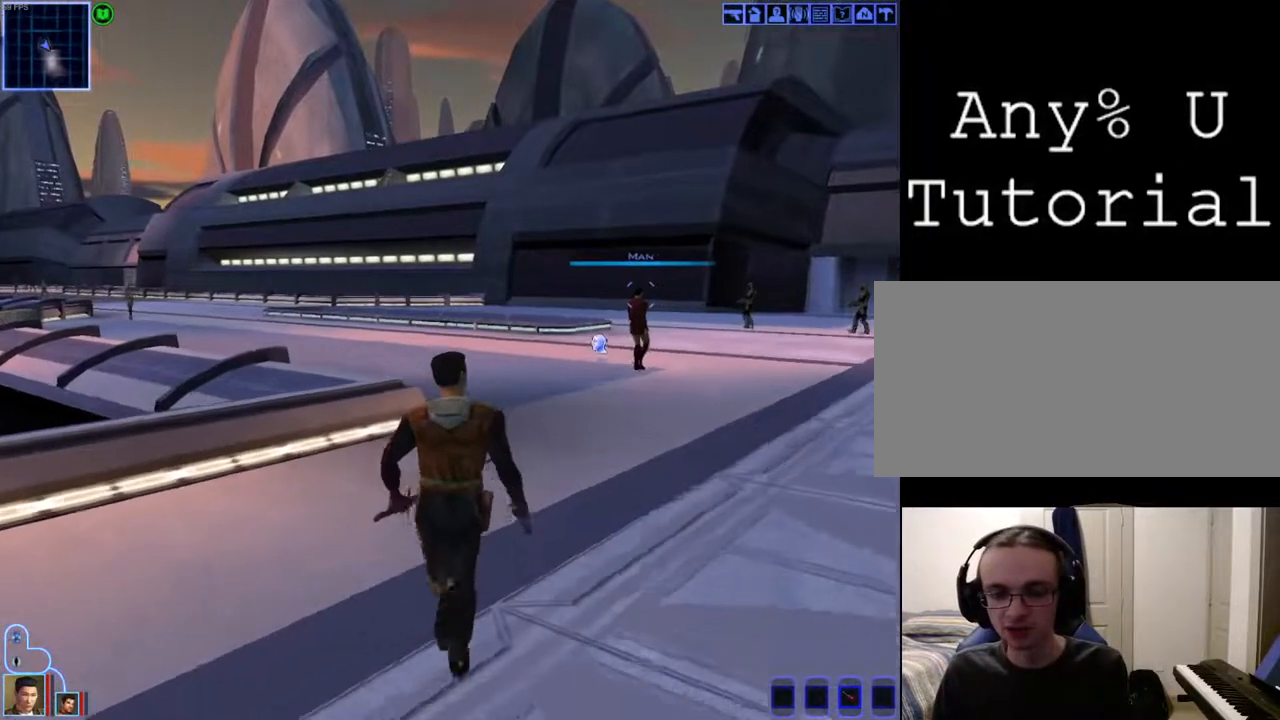
Gameplay with keyboard and mouse; each line is a JSON object with the keys and mouse buttons held at the frame after it. "events" lists presses ("down") and releases ("up") of "1", "2", "3", "4", "a", "alt_l", "alt_r", "b", "c", "caps_lock", "ctrl_l", "ctrl_r", "d", "down", "e", "escape", "f", "f4", "f5", "g", "h", "i", "j", "k", "l", "left", "m", "n", "num0", "o", "p", "q", "r", "return", "right", "s", "shift_l", "shift_r", "space", "t", "tab", "u", "up", "v", "w", "x", "y", "z", "mouse_left", "mouse_wheel" and "mouse_right" between this image and that frame as [ms after this image, input, new state], when the widget could be followed in between. "mouse_left", "mouse_wheel", "mouse_right" = the "left", "wheel", "right" buttons of the "mouse" list. No other keys are recorded. "wheel" means that the mouse wheel is clicked or scrolled. Mouse movement is not recorded.
{"keys": ["w"], "mouse": [], "events": []}
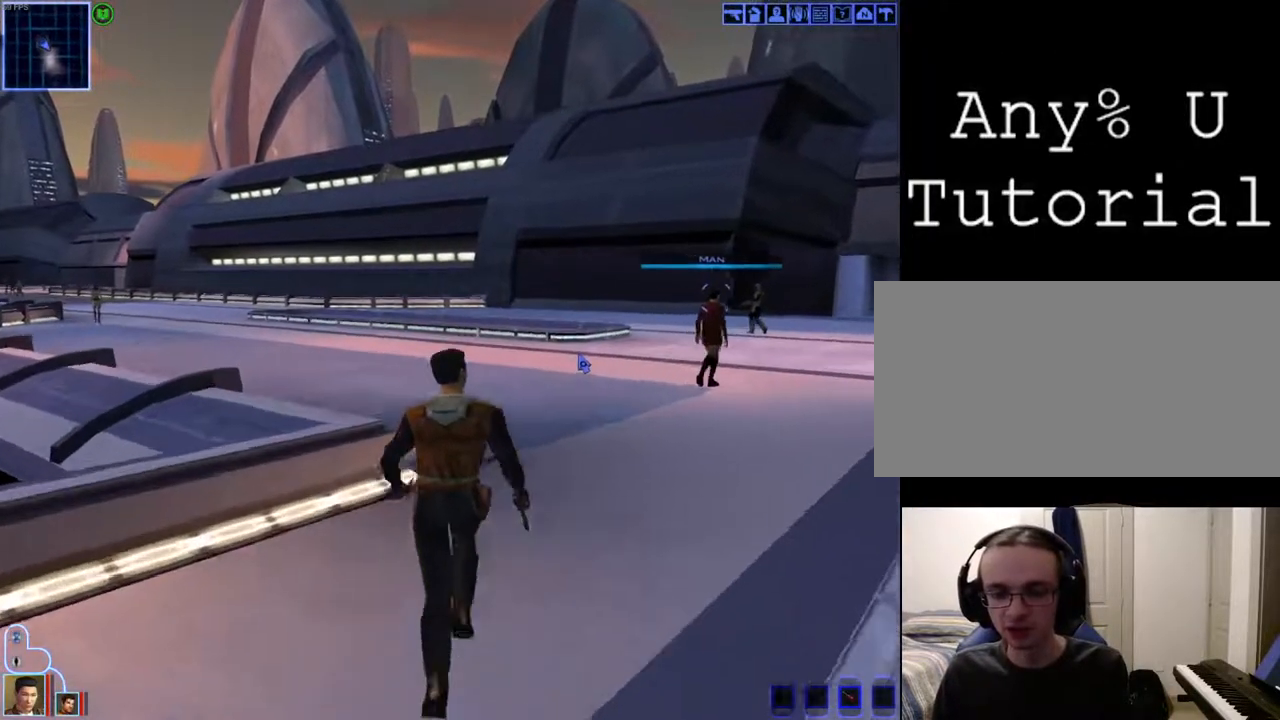
{"keys": ["w"], "mouse": ["right"], "events": [[400, "mouse_right", "down"]]}
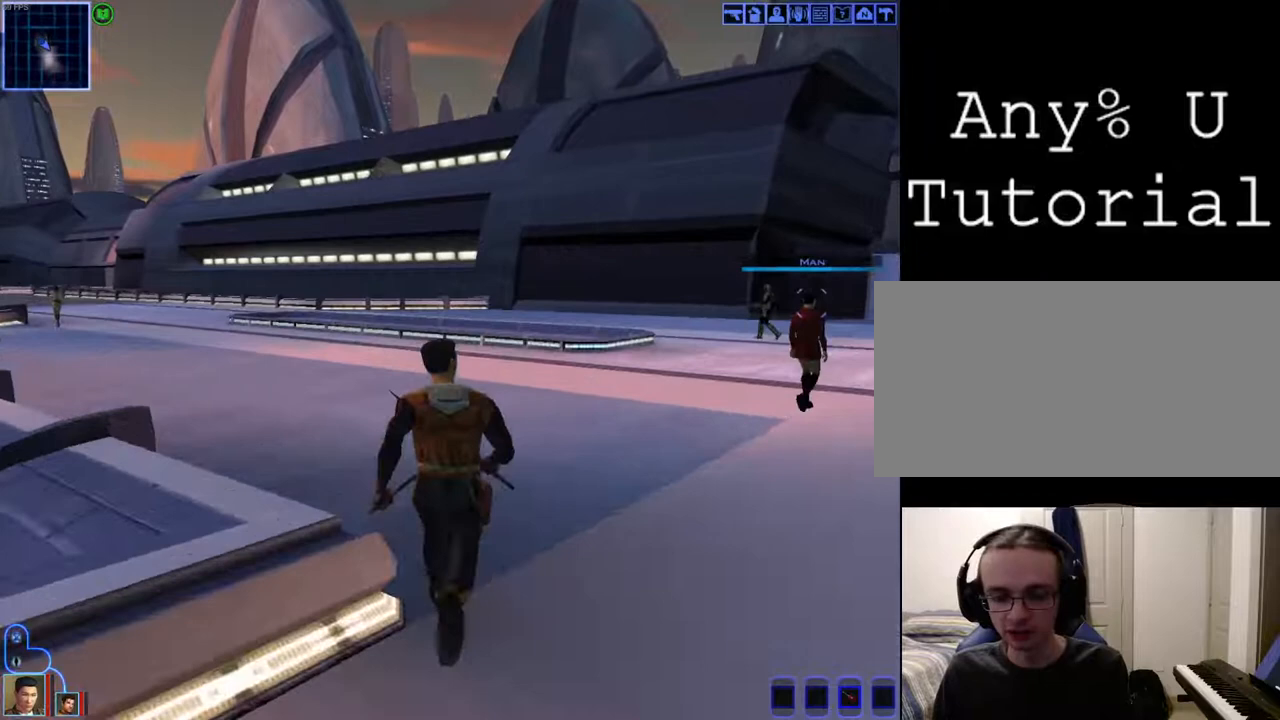
{"keys": ["w"], "mouse": ["right"], "events": []}
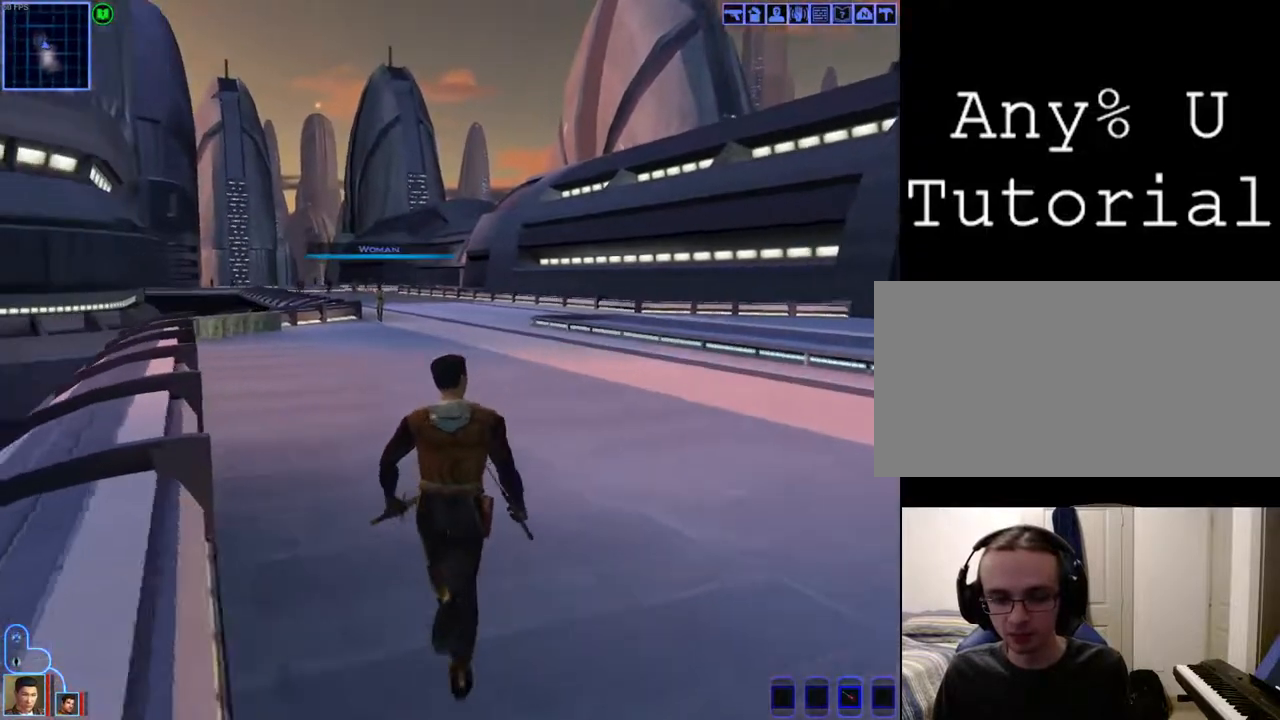
{"keys": ["w"], "mouse": ["right"], "events": []}
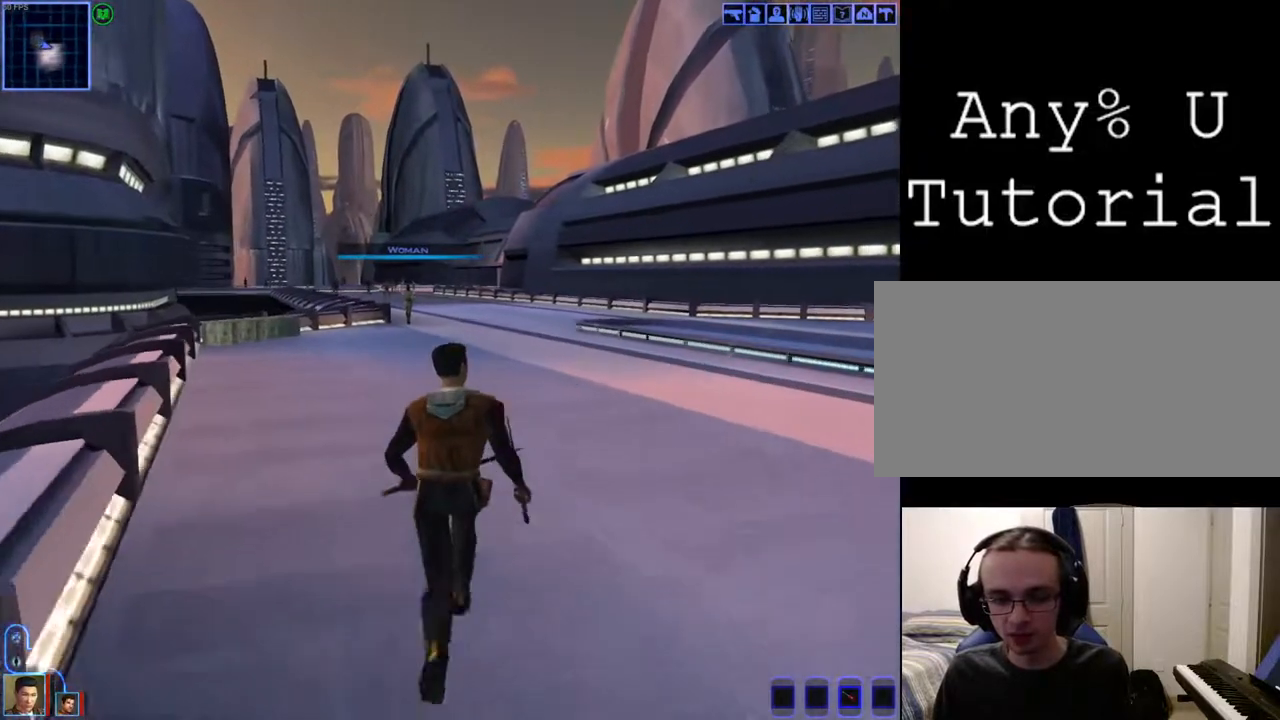
{"keys": ["w"], "mouse": ["right"], "events": [[100, "mouse_right", "up"], [367, "mouse_right", "down"]]}
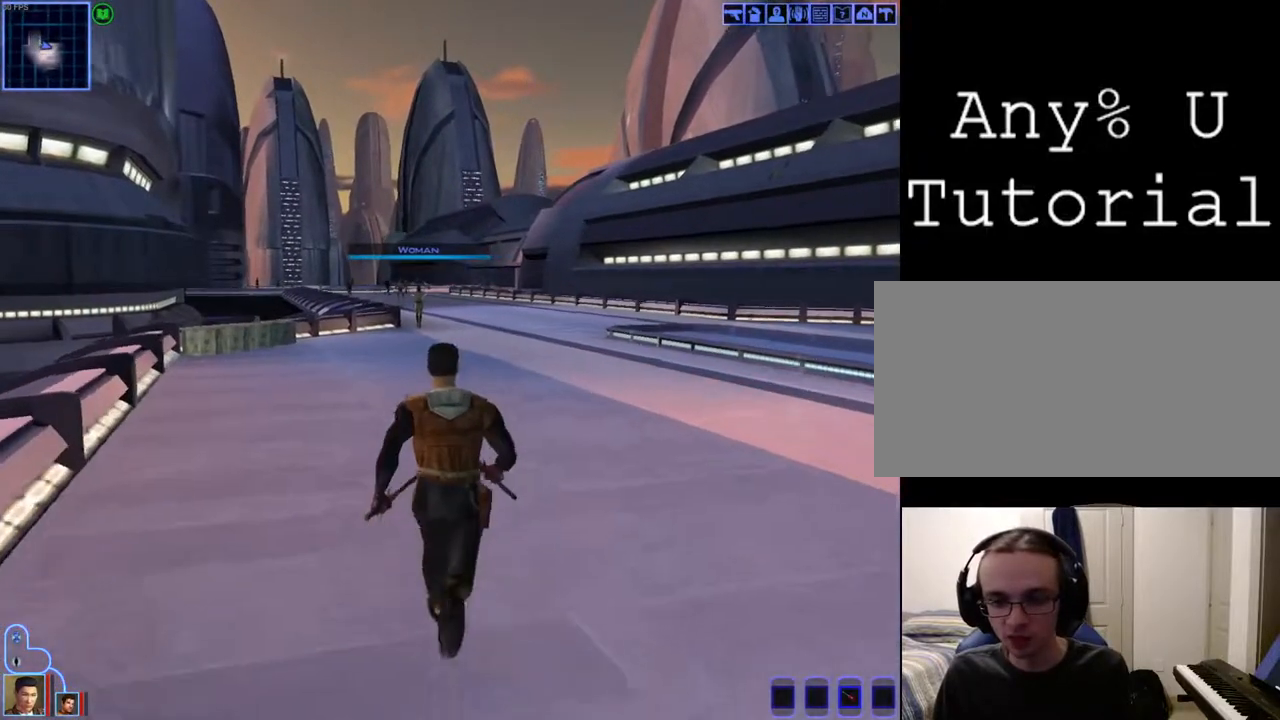
{"keys": ["w"], "mouse": [], "events": [[200, "mouse_right", "up"]]}
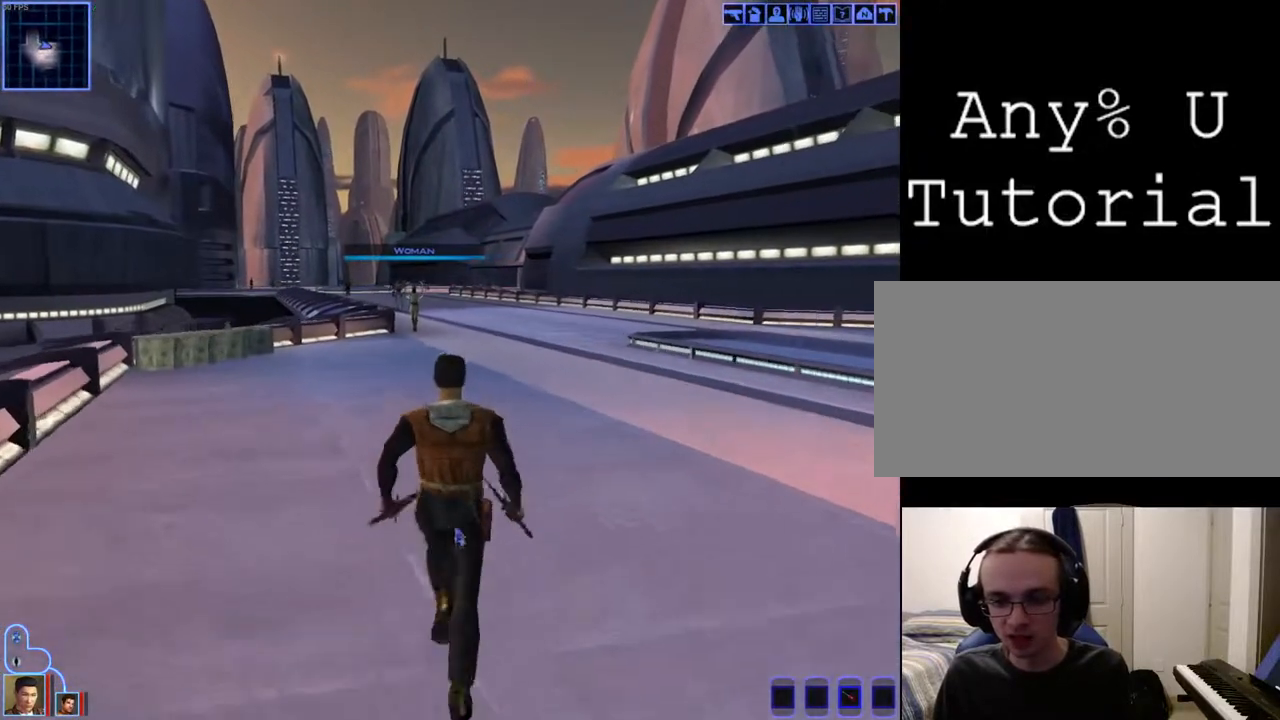
{"keys": ["w"], "mouse": [], "events": []}
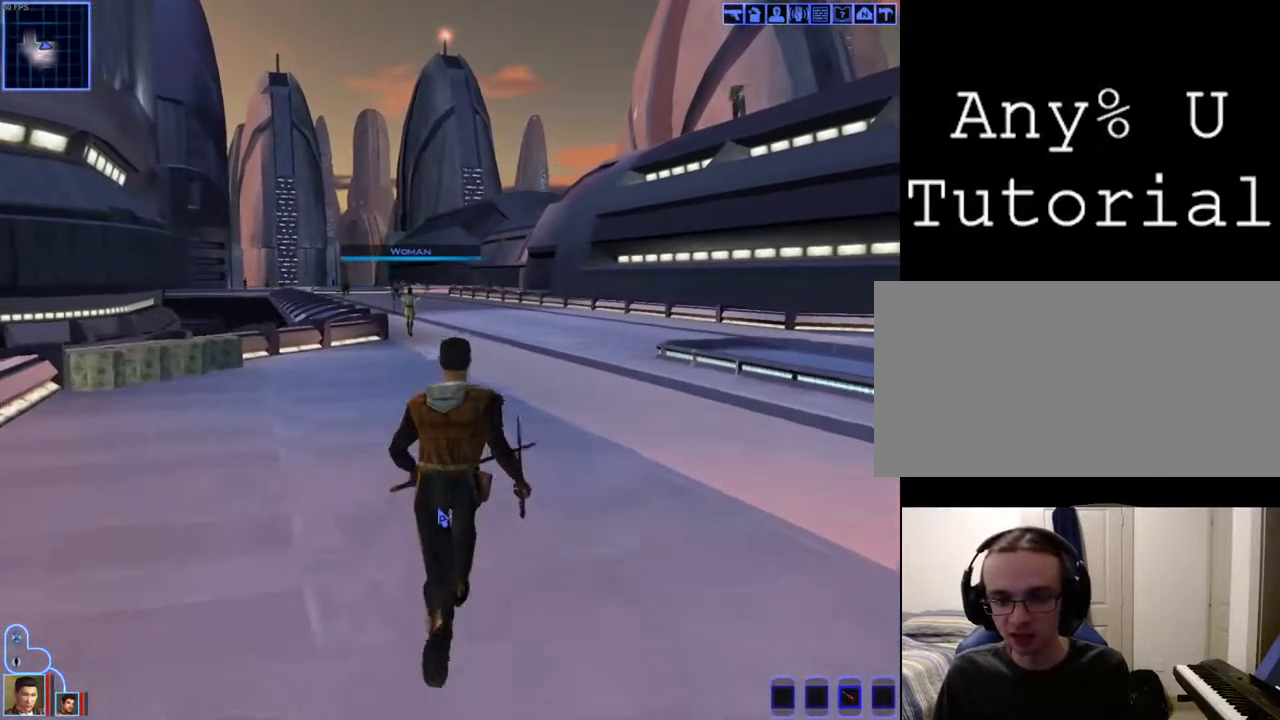
{"keys": ["w"], "mouse": [], "events": []}
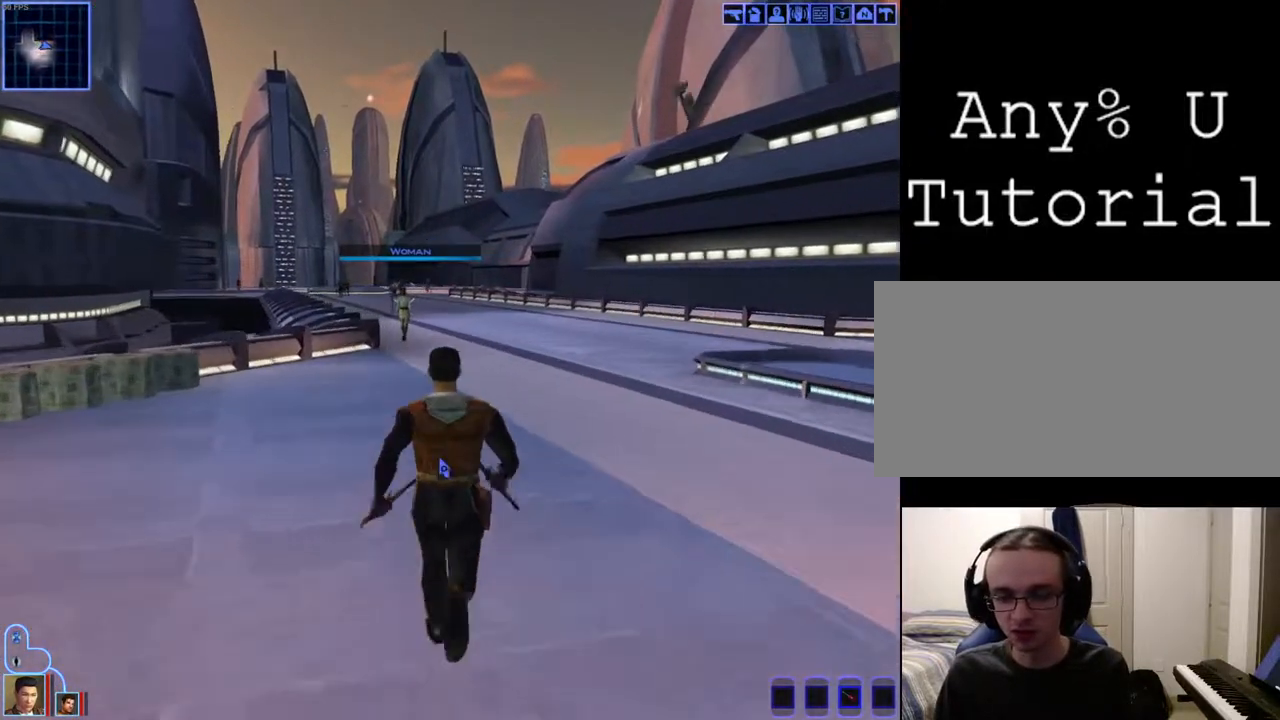
{"keys": ["w"], "mouse": [], "events": []}
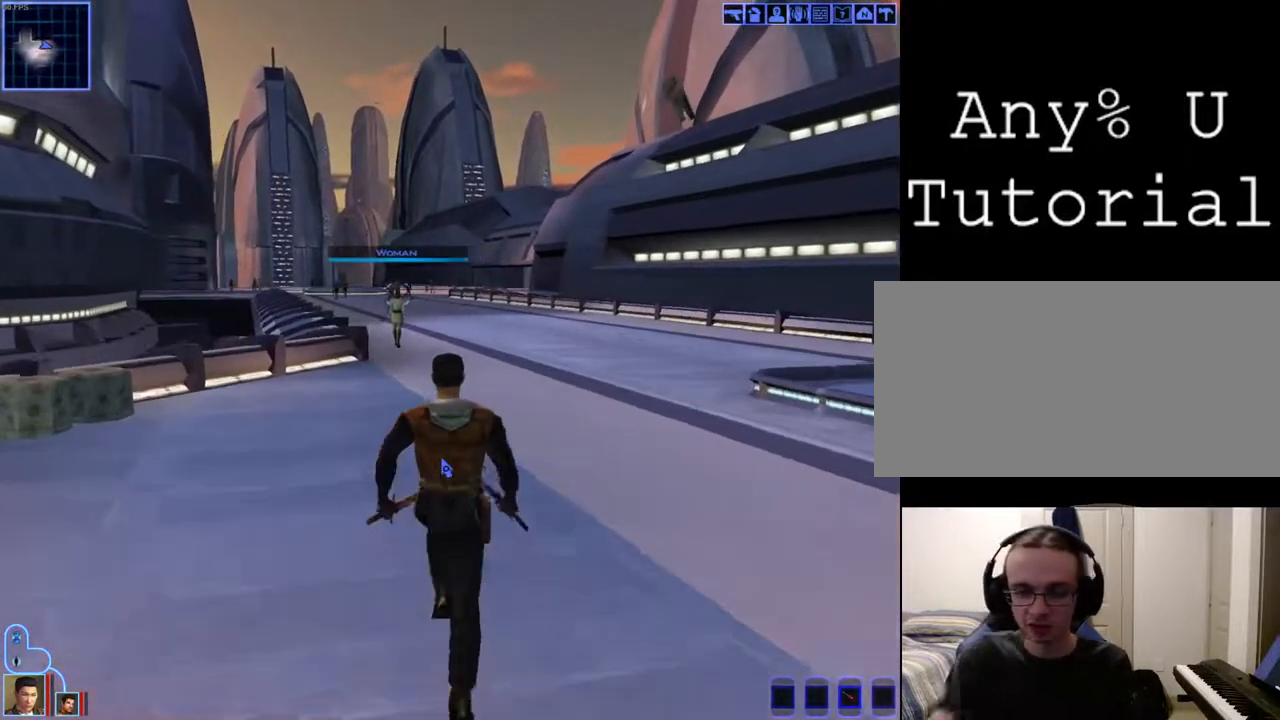
{"keys": ["w"], "mouse": [], "events": []}
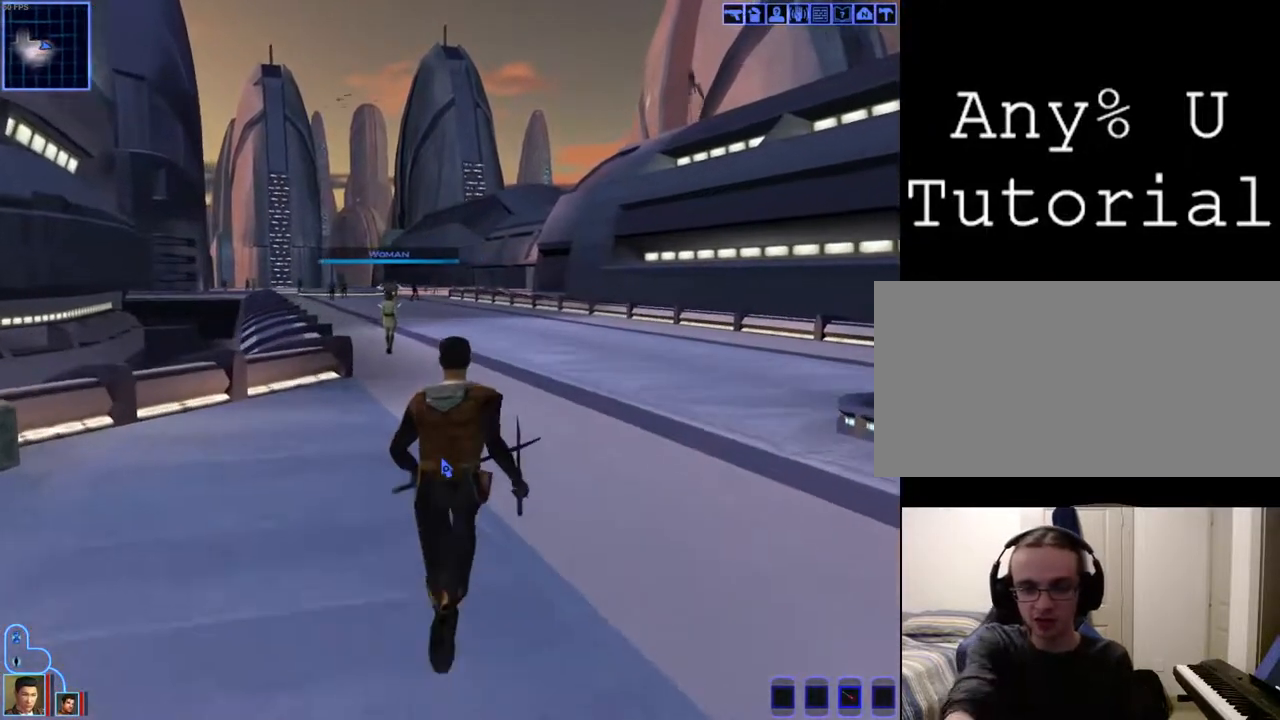
{"keys": ["w"], "mouse": [], "events": []}
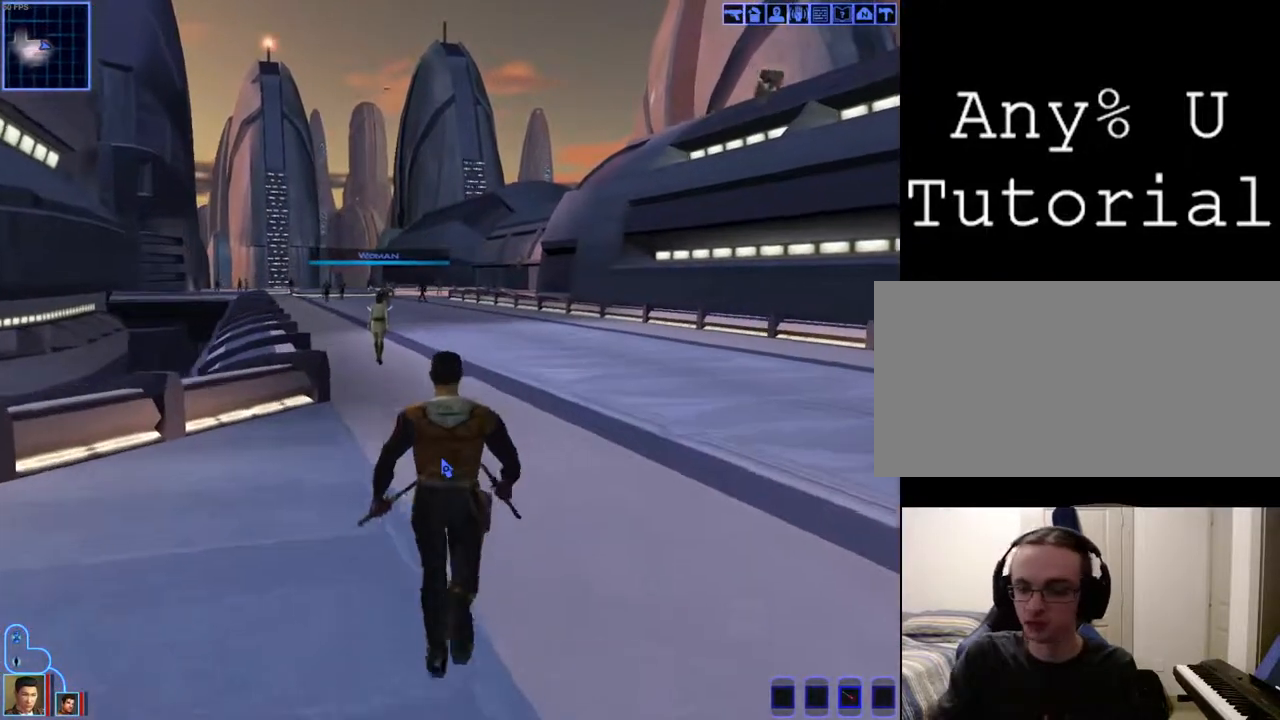
{"keys": ["w"], "mouse": [], "events": []}
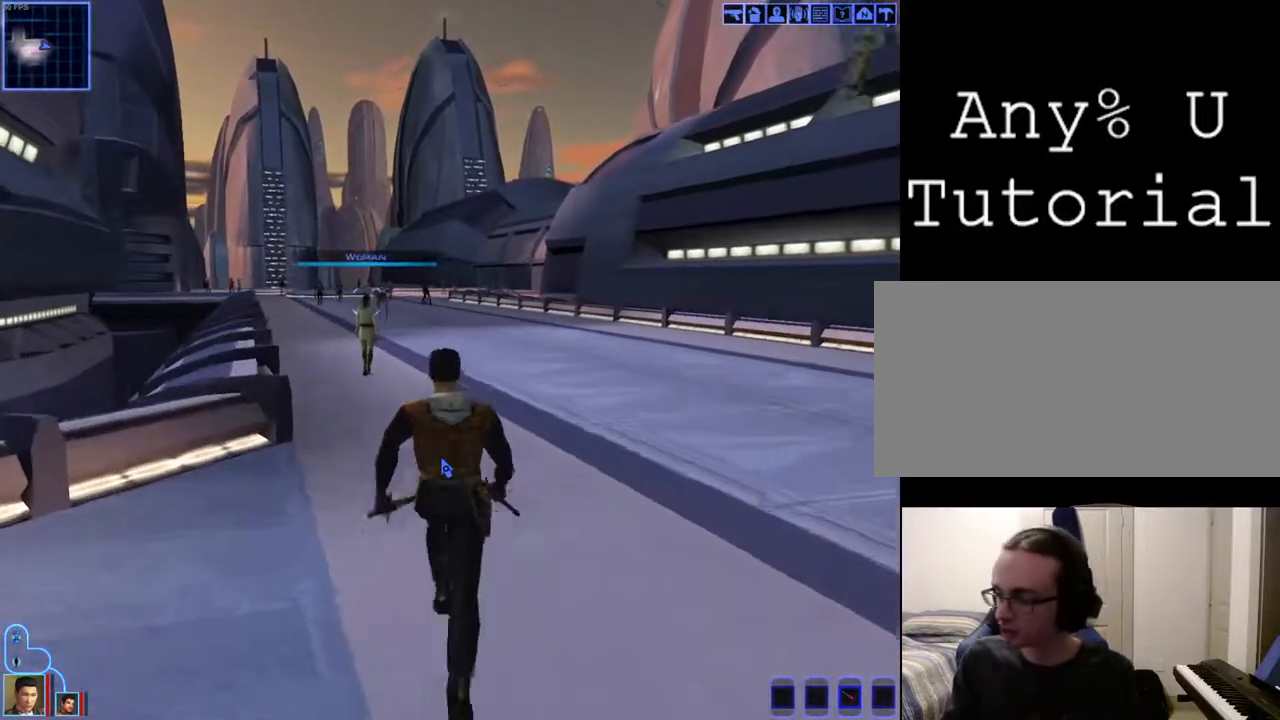
{"keys": ["w"], "mouse": [], "events": []}
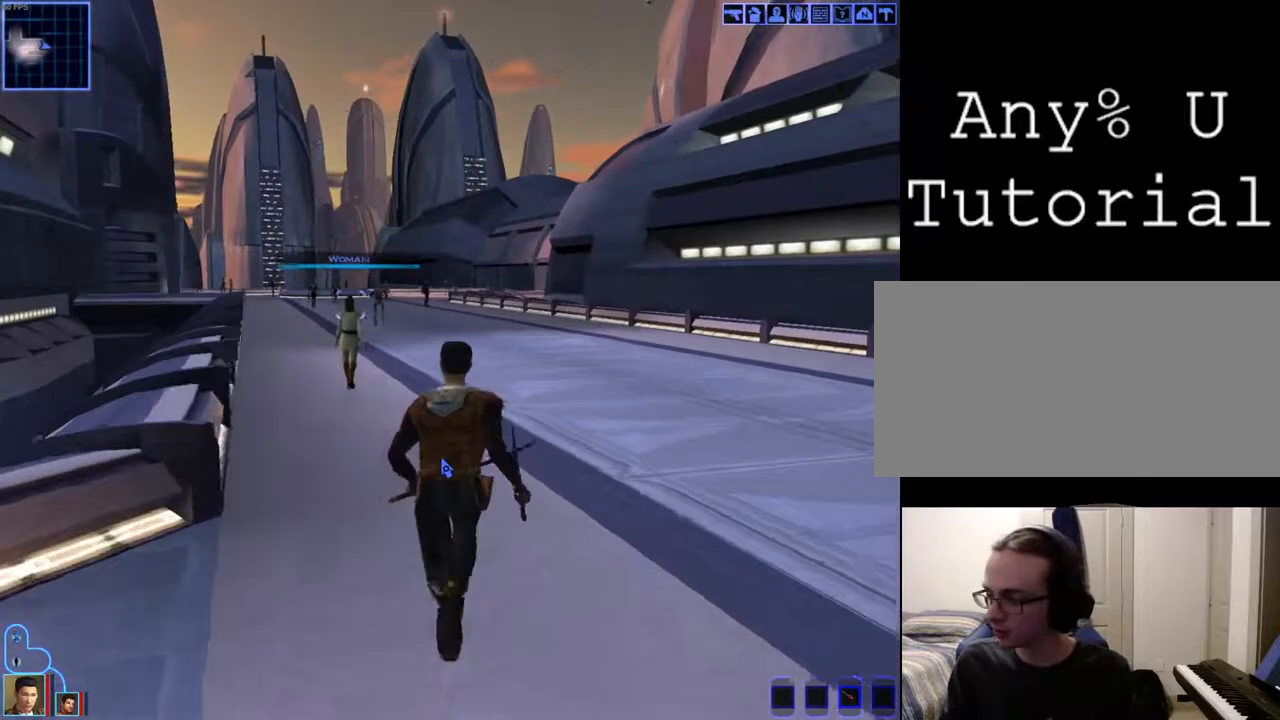
{"keys": ["w"], "mouse": [], "events": []}
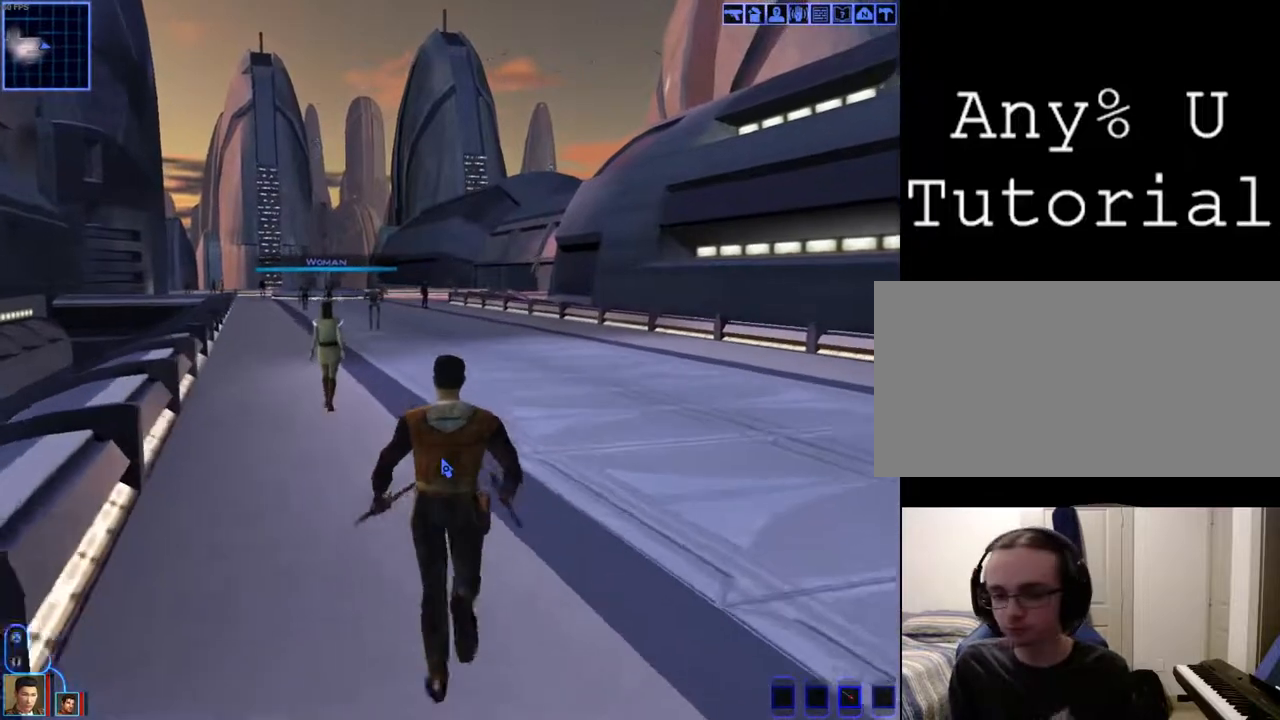
{"keys": ["w"], "mouse": [], "events": []}
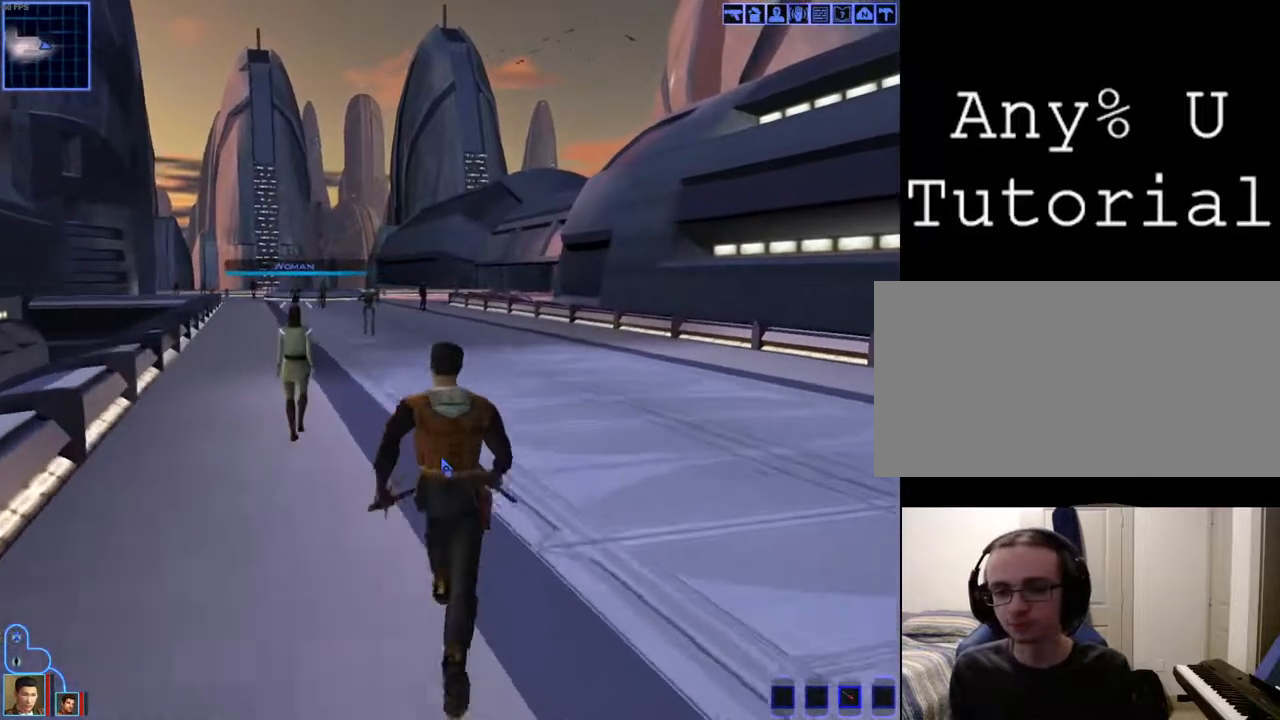
{"keys": ["w"], "mouse": [], "events": []}
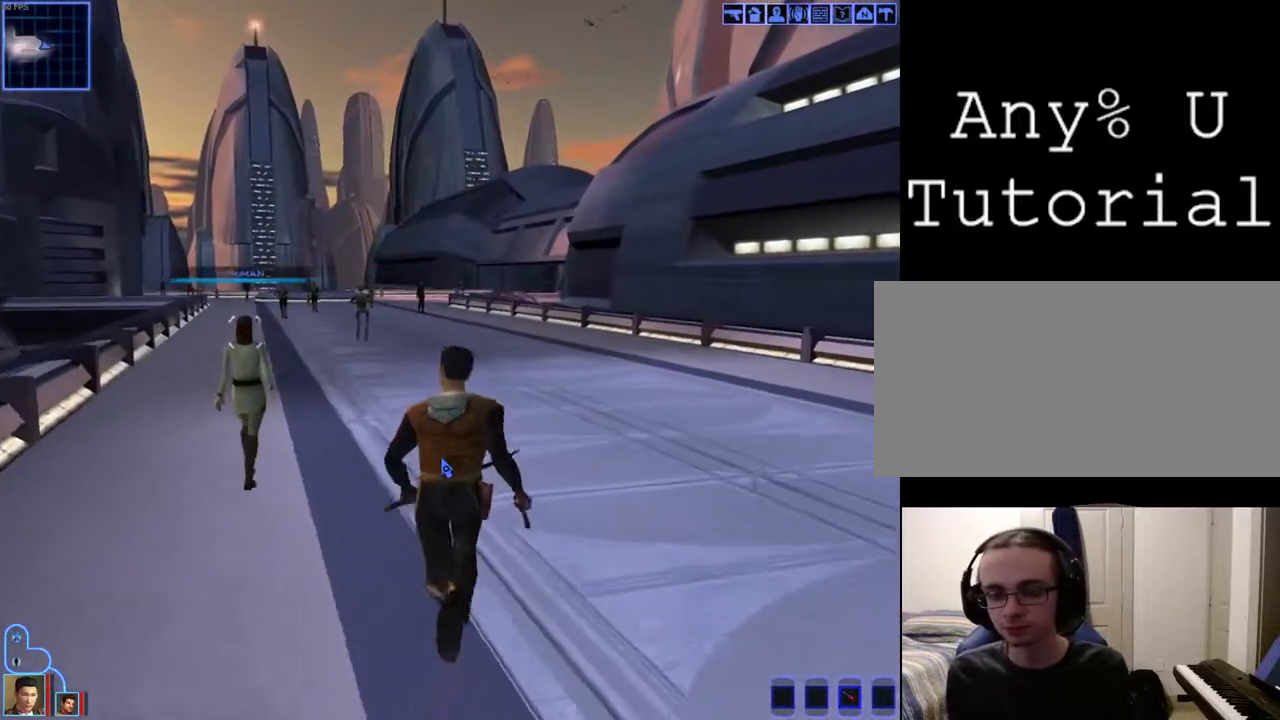
{"keys": ["w"], "mouse": [], "events": []}
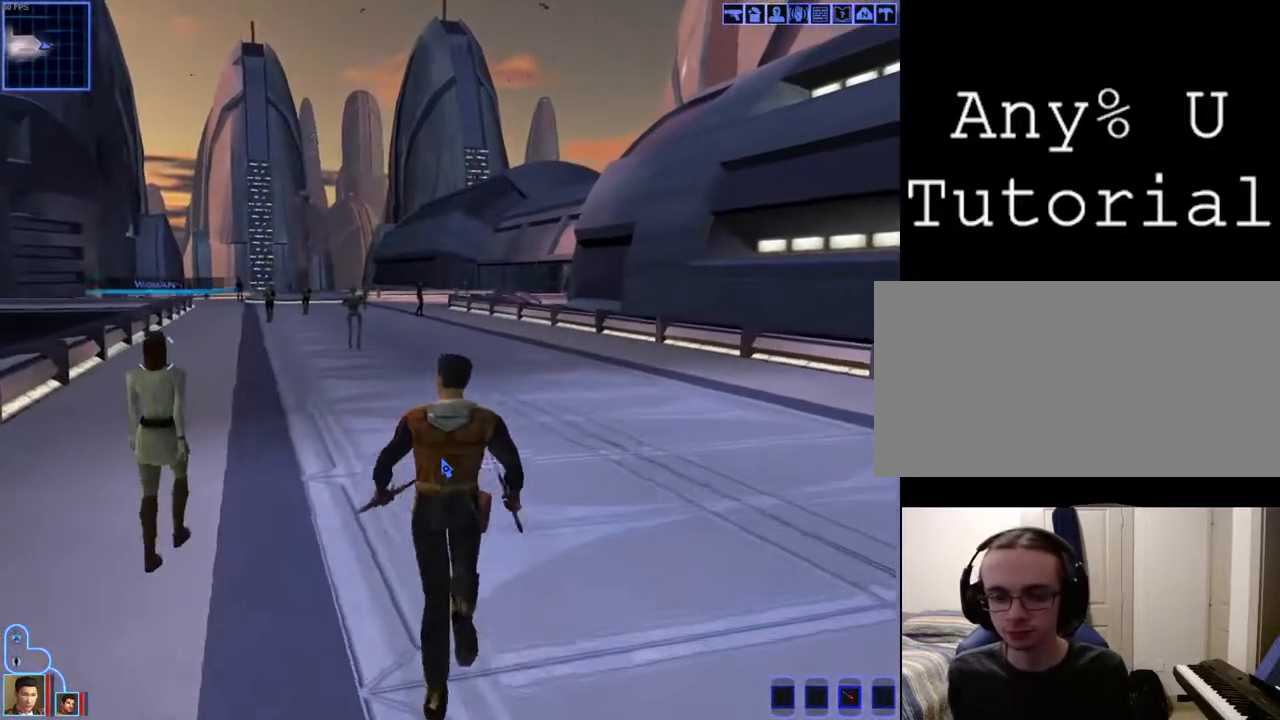
{"keys": ["w"], "mouse": [], "events": []}
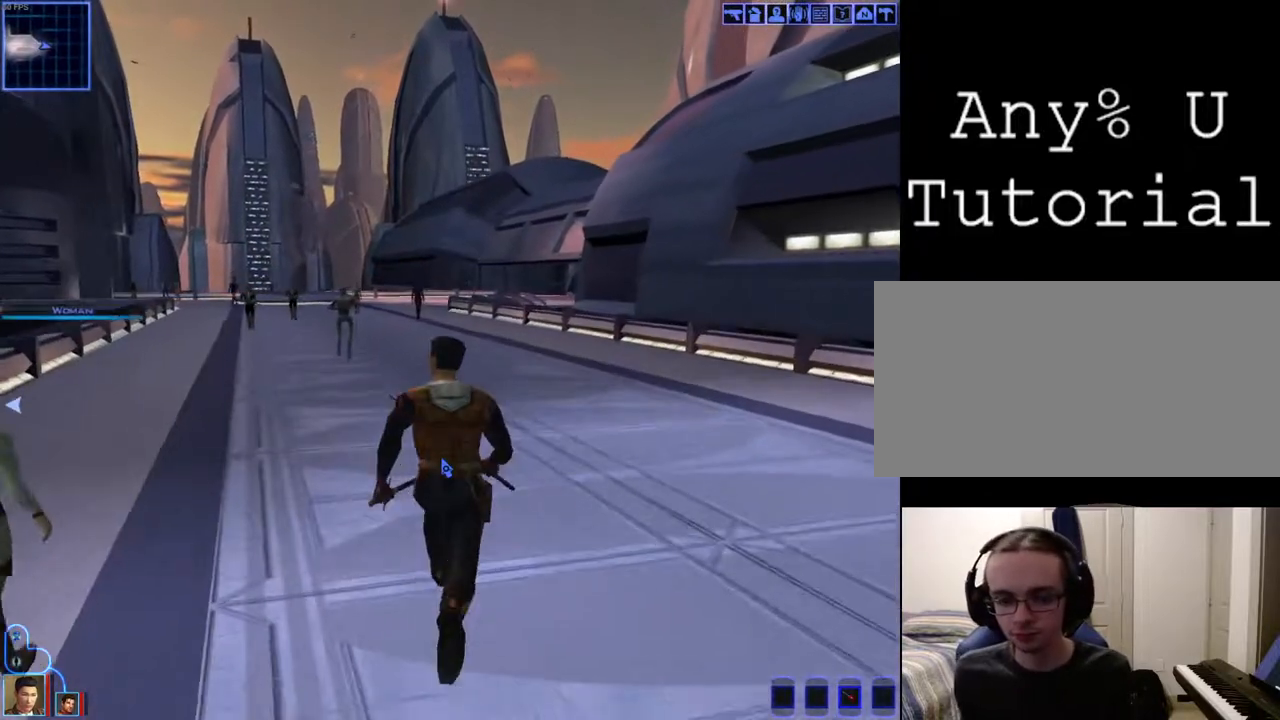
{"keys": ["w"], "mouse": [], "events": []}
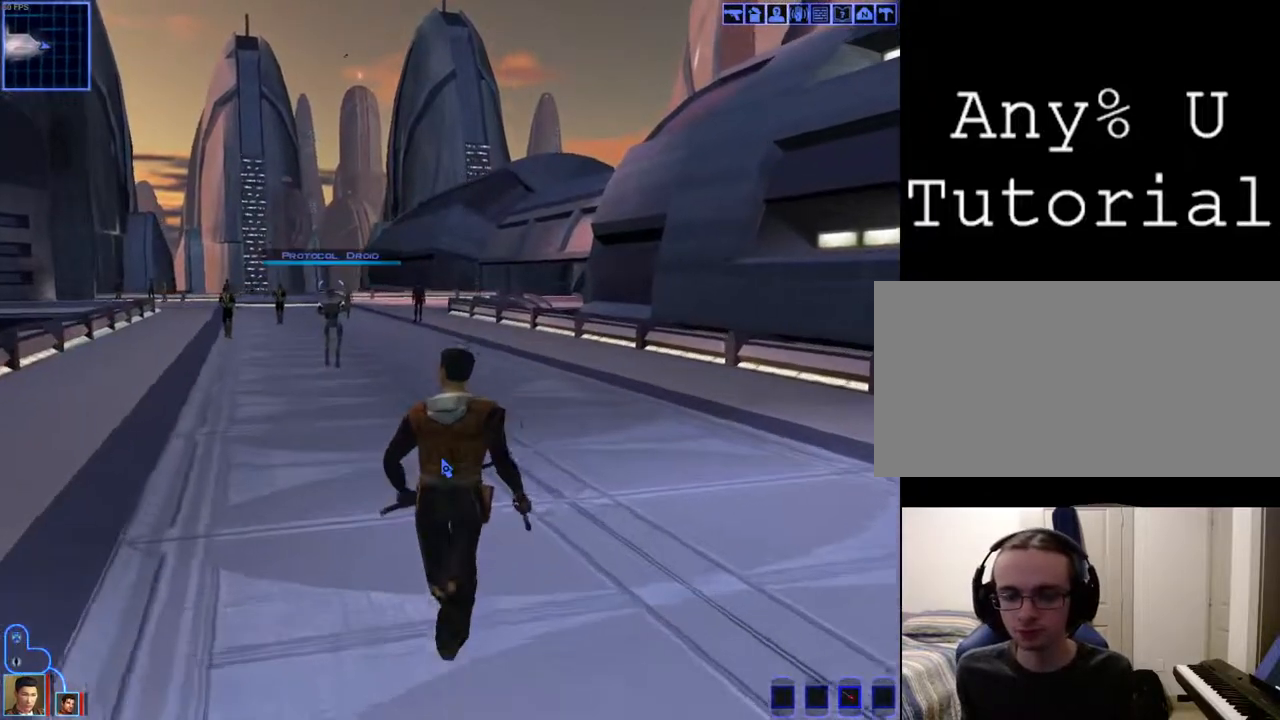
{"keys": ["w"], "mouse": [], "events": []}
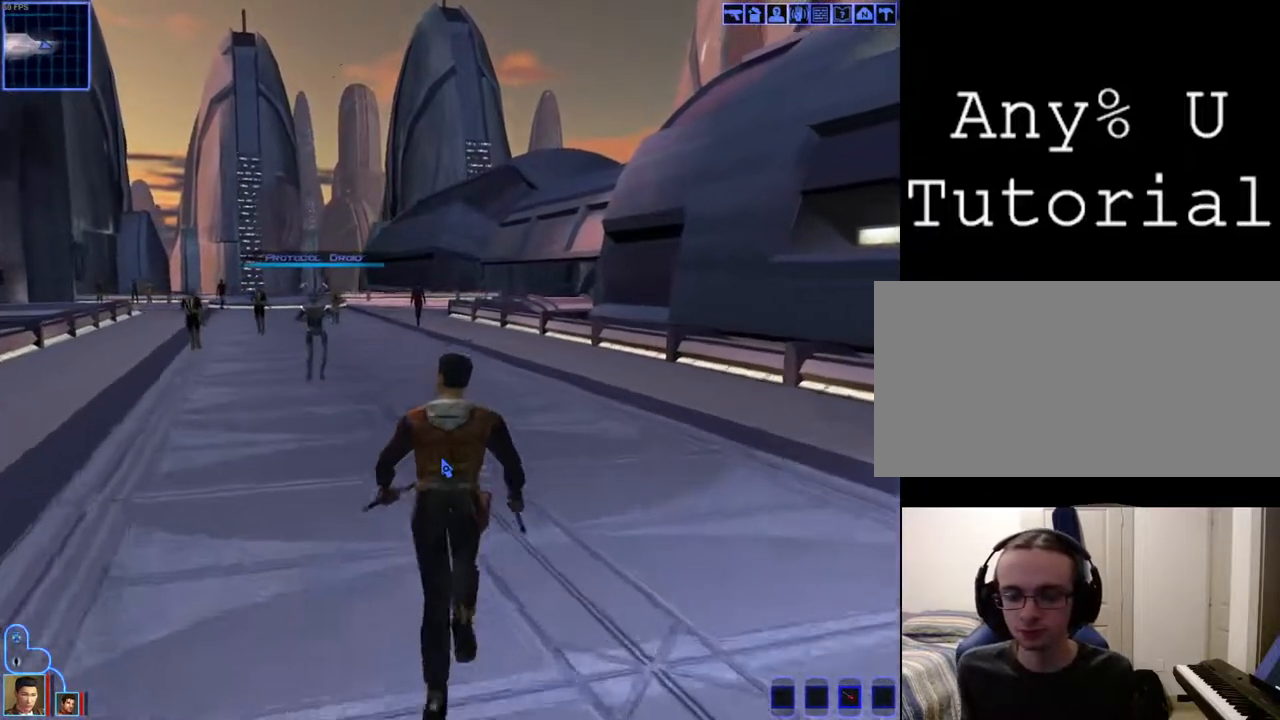
{"keys": ["w"], "mouse": [], "events": []}
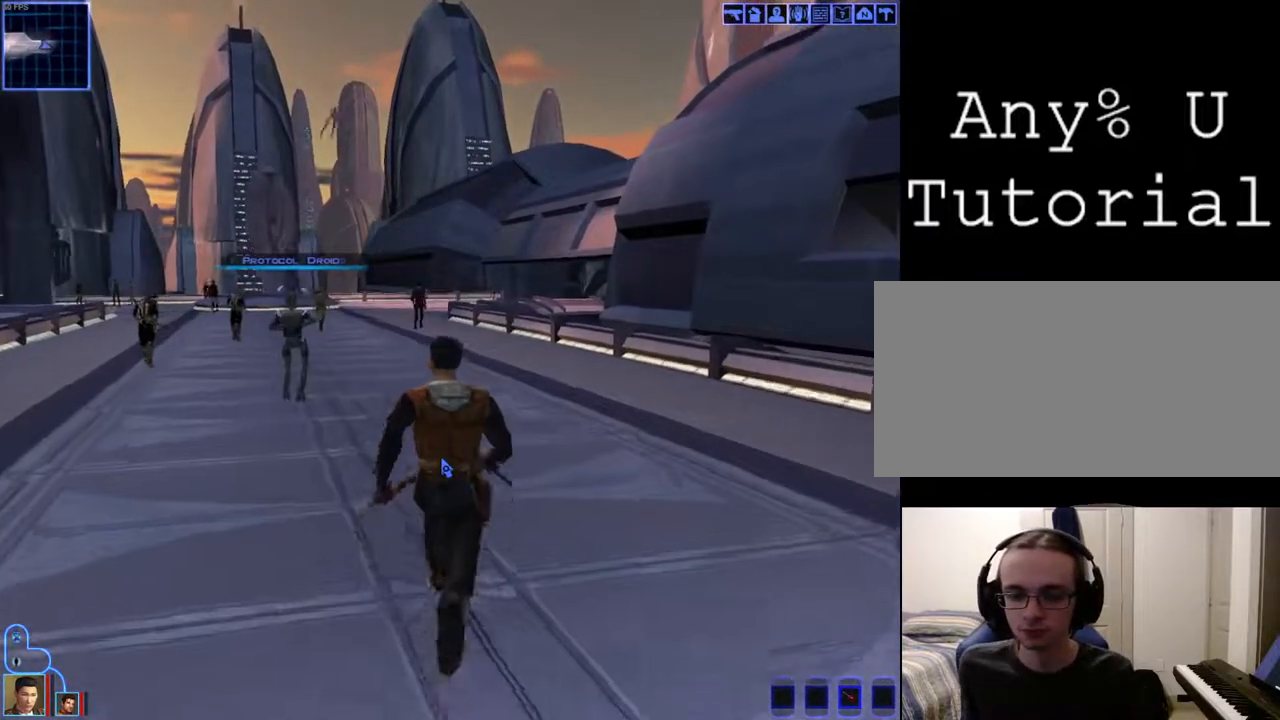
{"keys": ["w"], "mouse": [], "events": []}
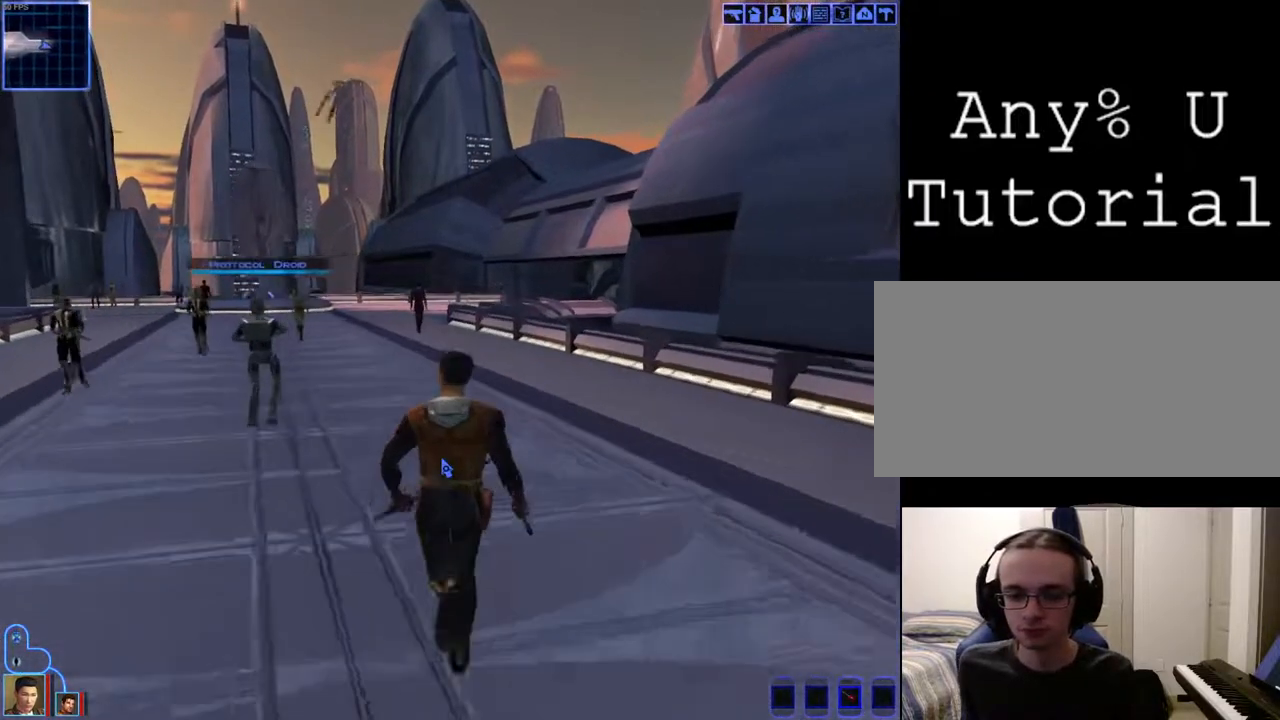
{"keys": ["w"], "mouse": [], "events": []}
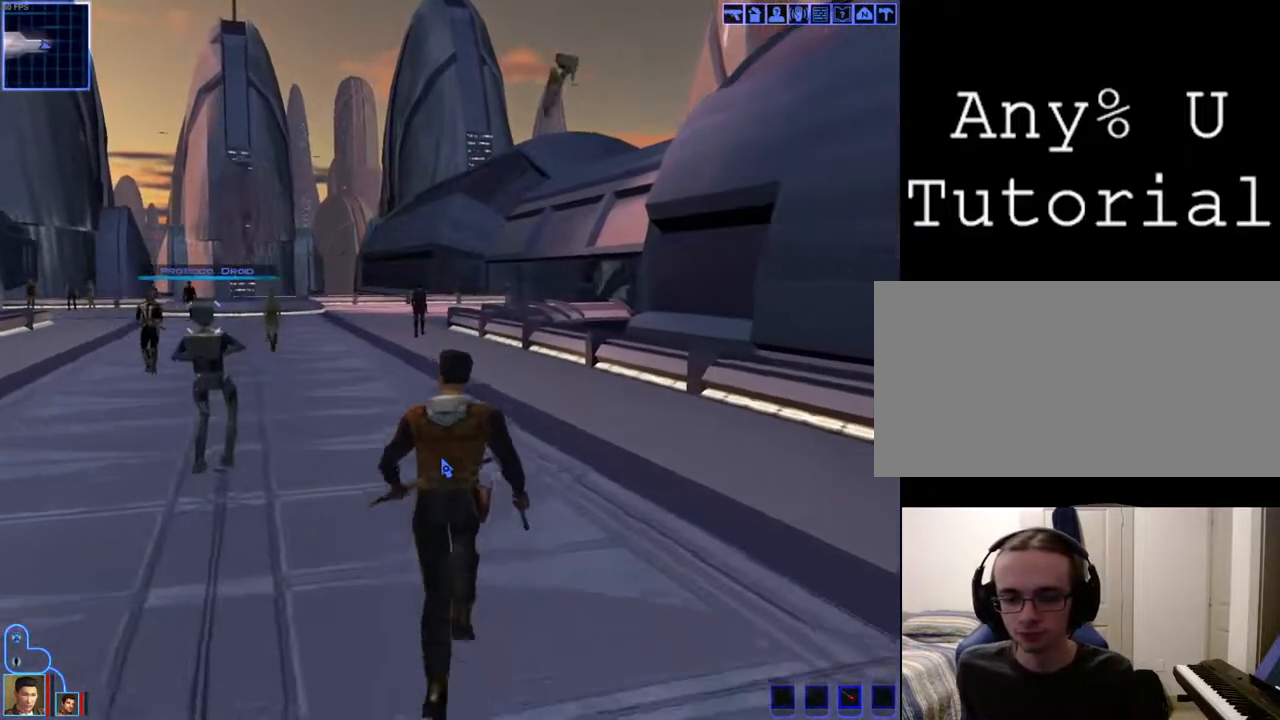
{"keys": ["w"], "mouse": [], "events": []}
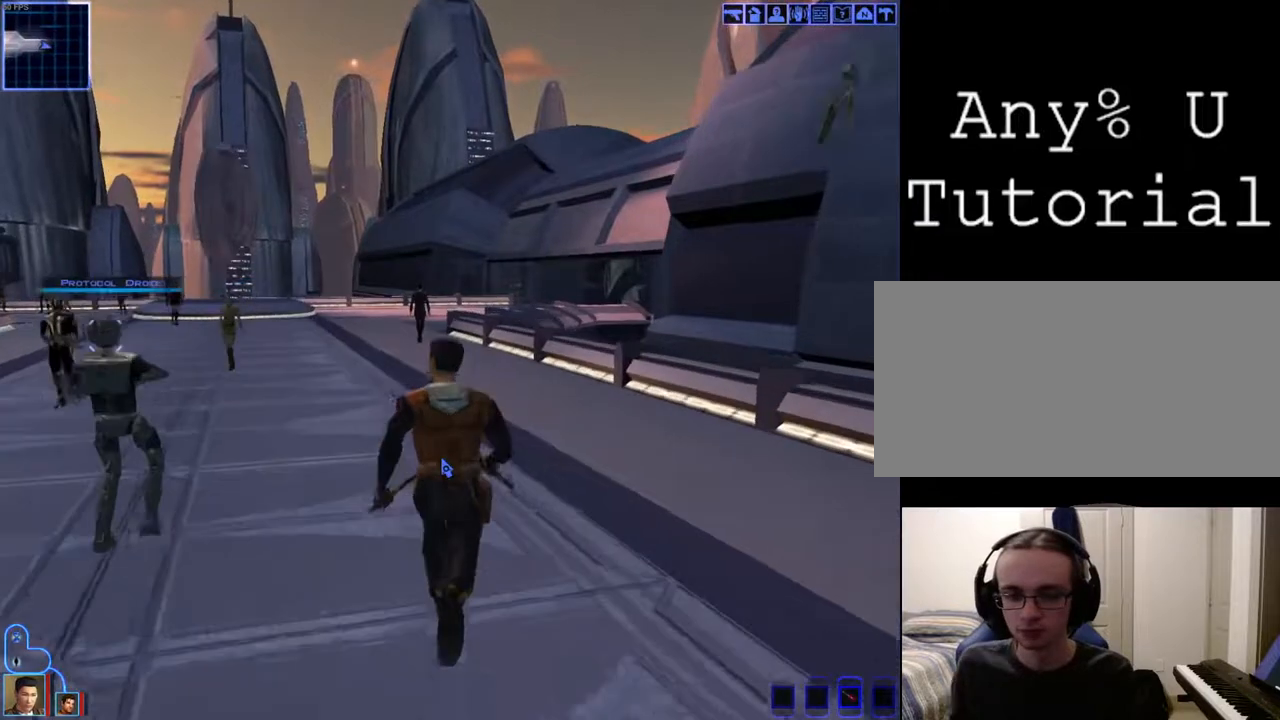
{"keys": ["w"], "mouse": [], "events": []}
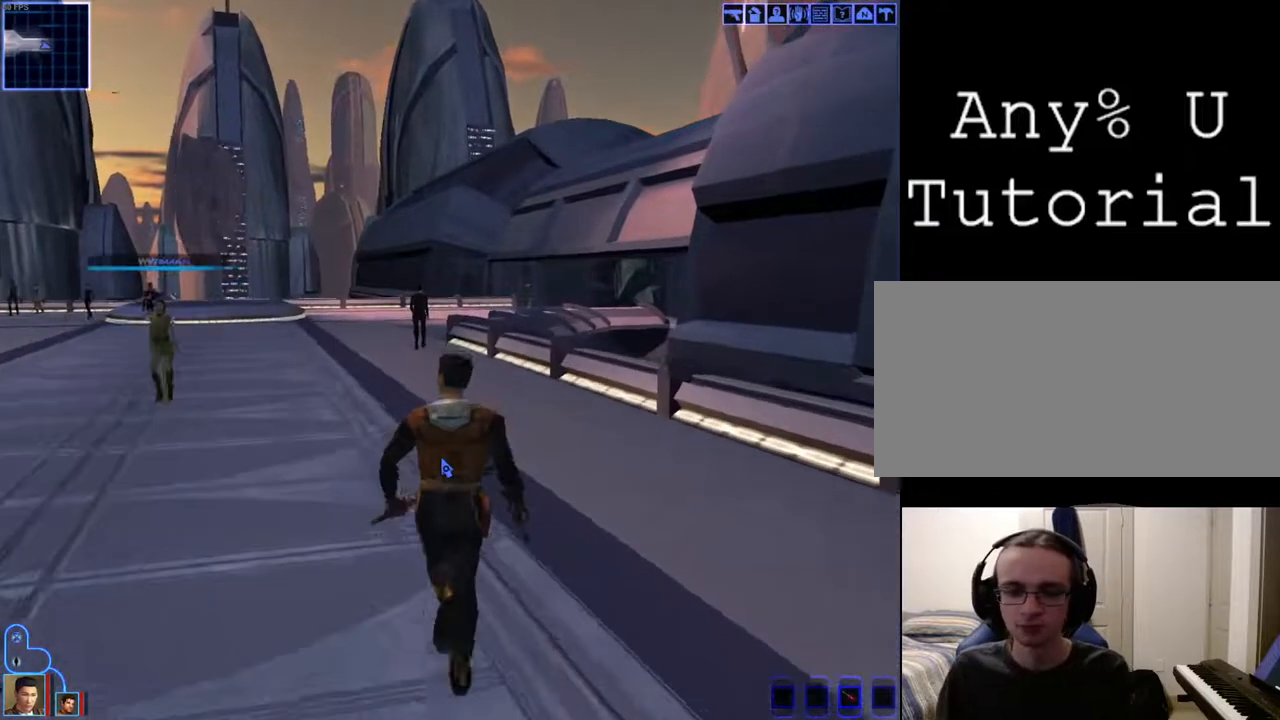
{"keys": ["w"], "mouse": ["right"], "events": [[267, "mouse_right", "down"]]}